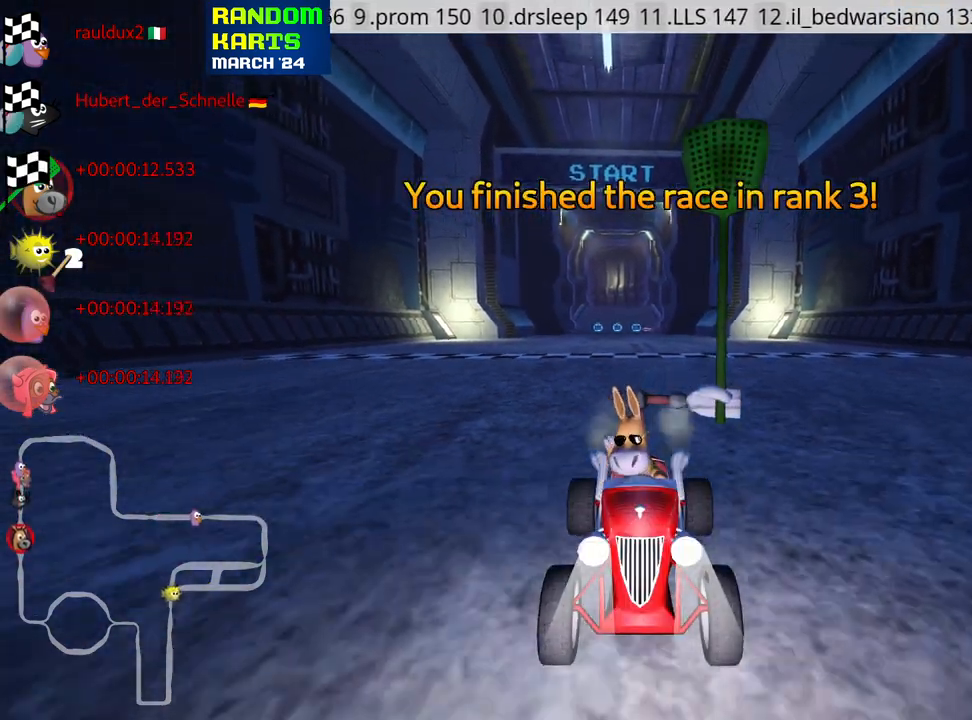
Gameplay with keyboard; each line is a JSON object with the keys held at the frame after it. "events" lists presses ("down") and releases ("up") of "down", "fire", "flag", "left", "look", "nitro", "right", "skid" and "up" between this image and that frame as [ms after this image, input, new state], when the widget could be followed in between. No other keys are recorded. Mouse input is not recorded. Key names are as the overlay labels them; some are game actions (e.g. jump) rather than physical keys.
{"keys": [], "events": [[67, "left", "down"], [167, "left", "up"], [417, "left", "down"], [500, "left", "up"]]}
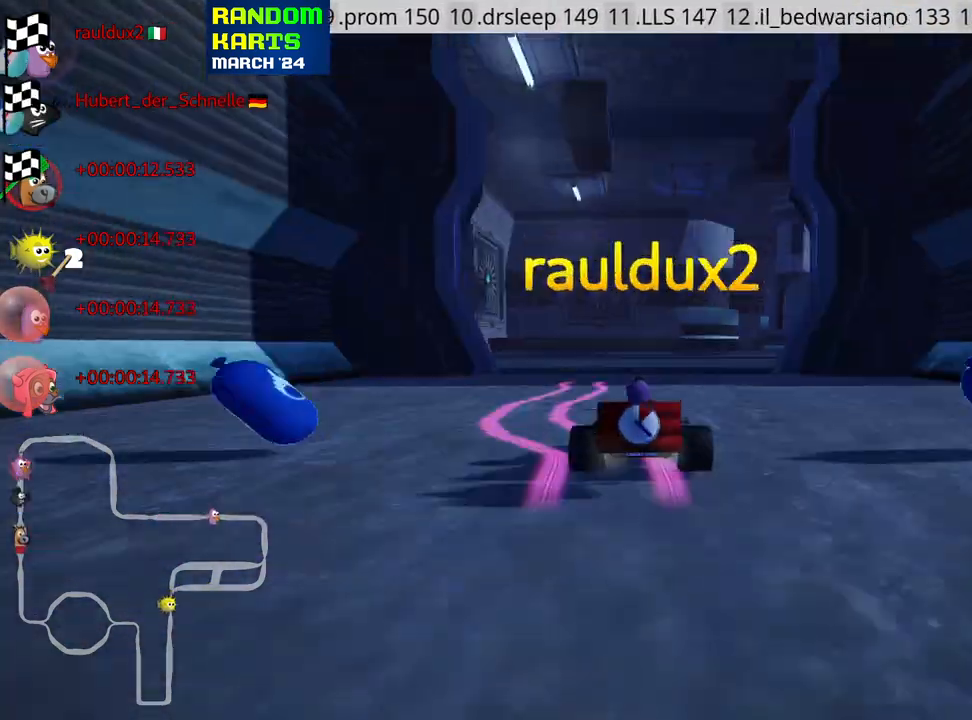
{"keys": ["look"], "events": [[500, "look", "down"]]}
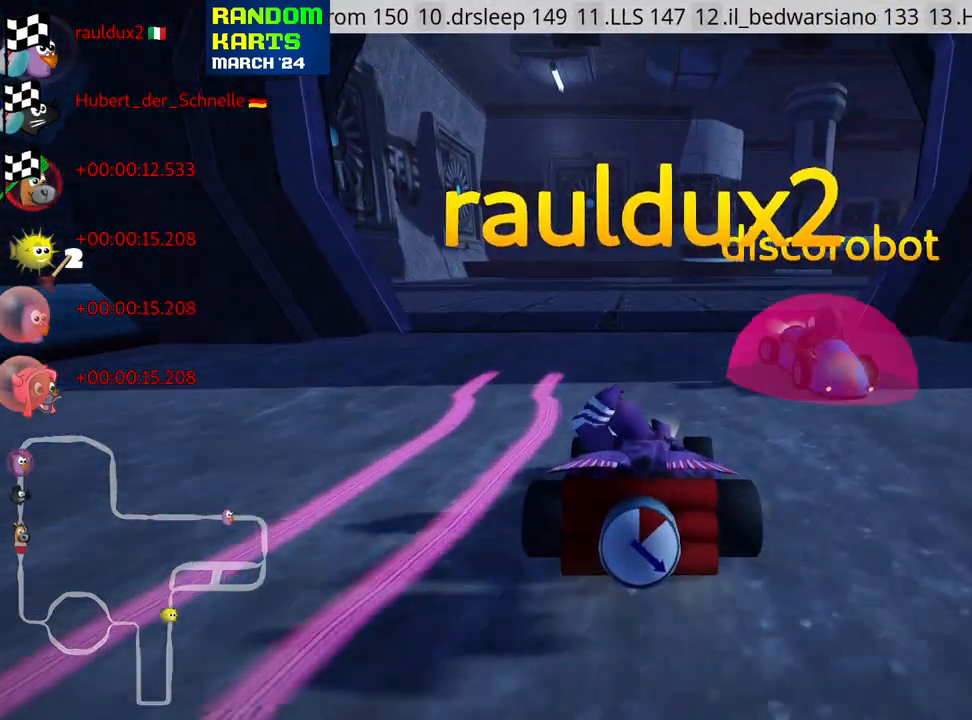
{"keys": ["right"], "events": [[83, "look", "up"], [483, "right", "down"]]}
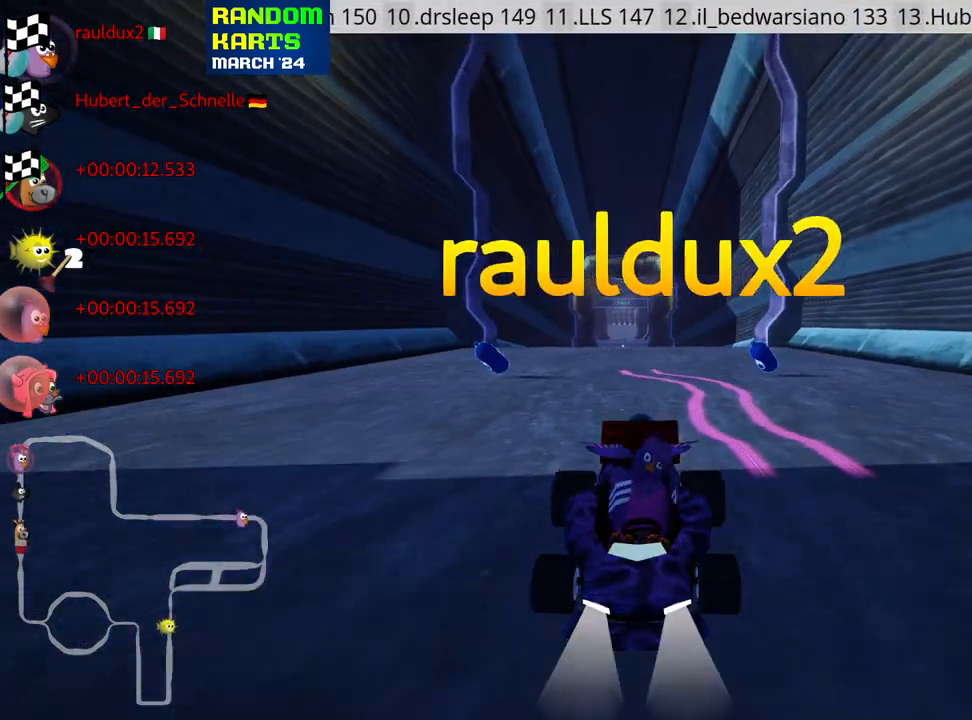
{"keys": [], "events": [[50, "right", "up"]]}
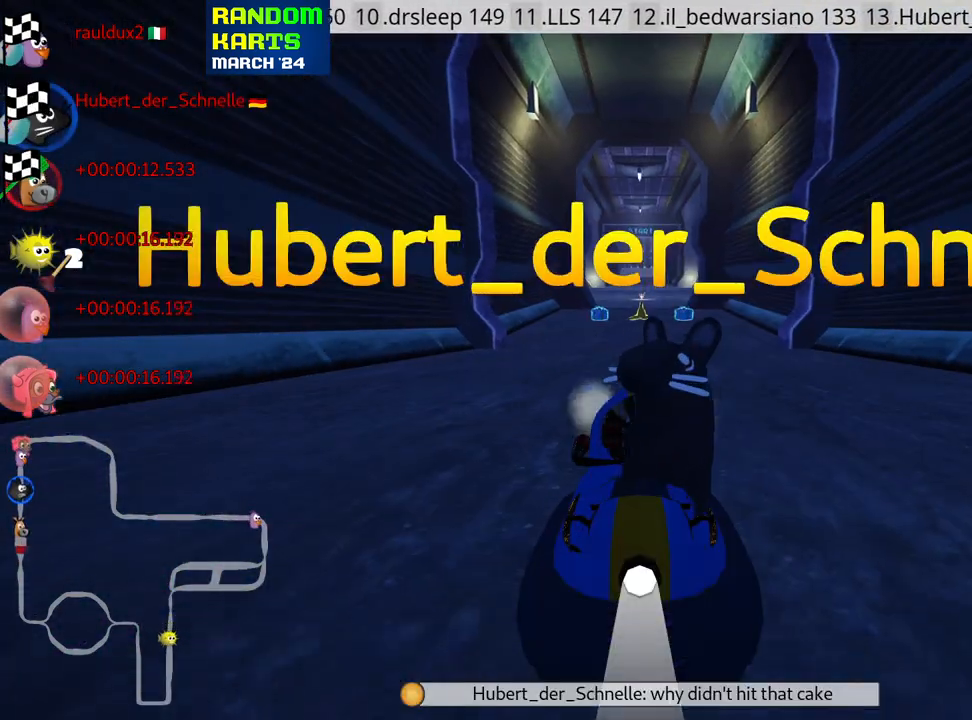
{"keys": [], "events": []}
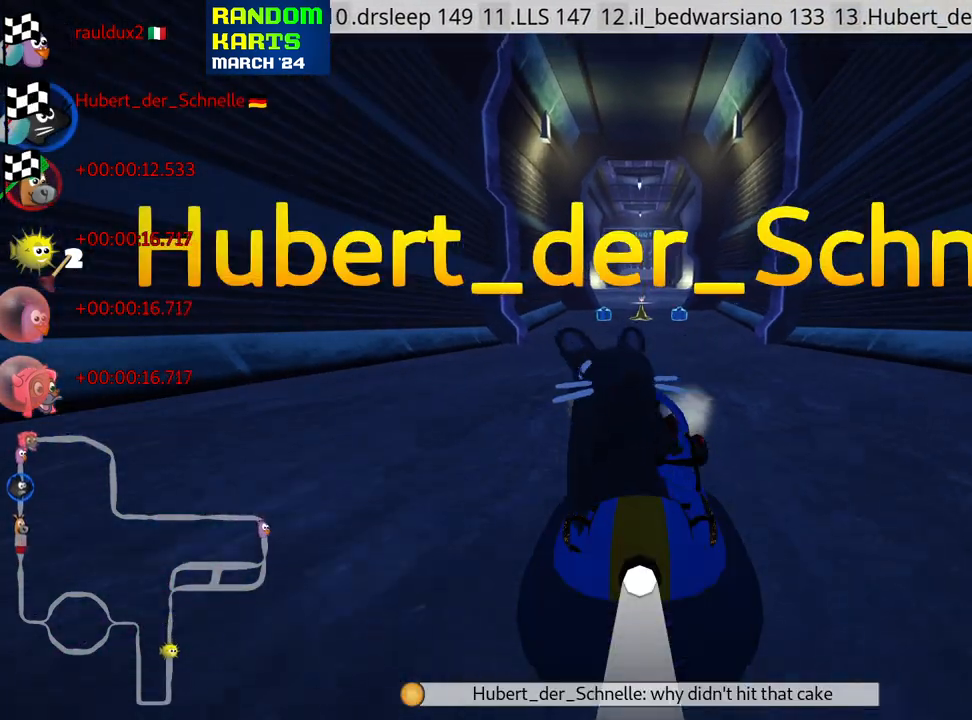
{"keys": [], "events": []}
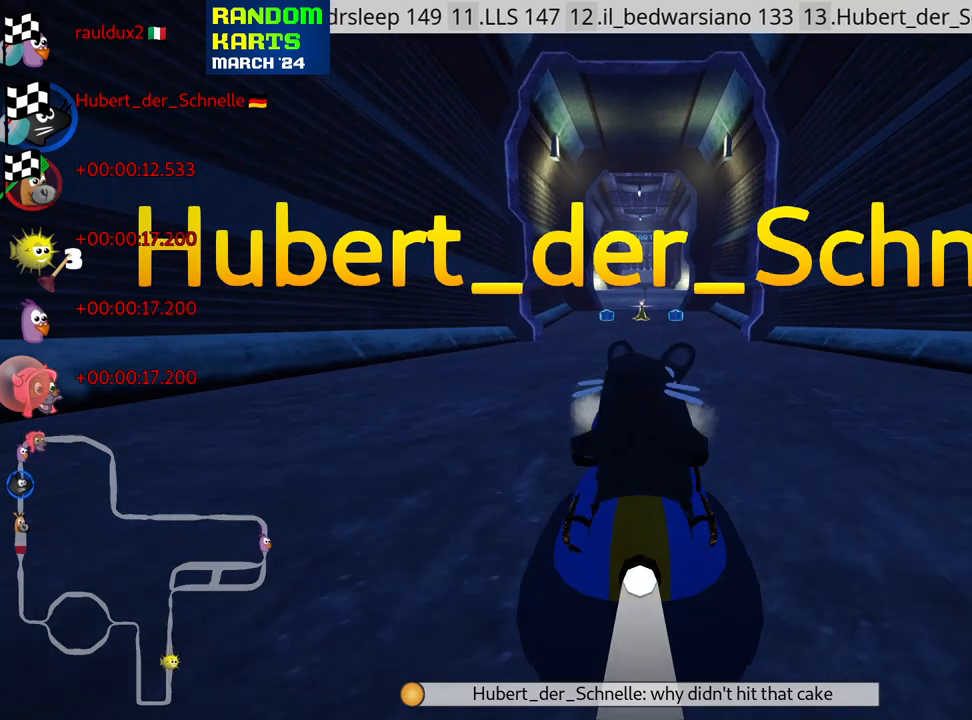
{"keys": [], "events": []}
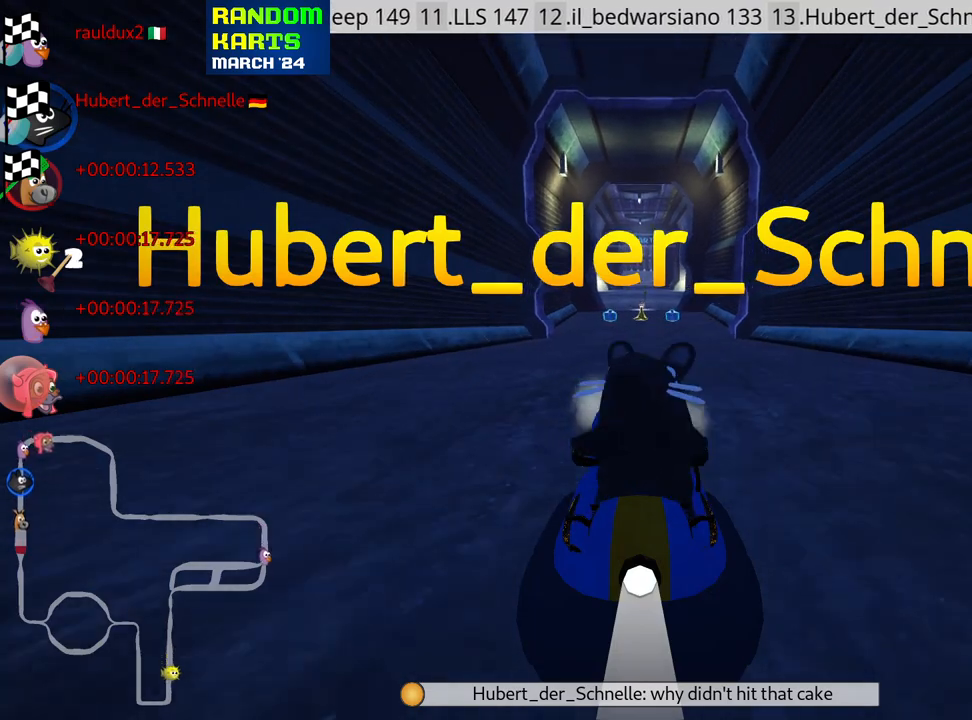
{"keys": [], "events": [[100, "right", "down"], [233, "right", "up"]]}
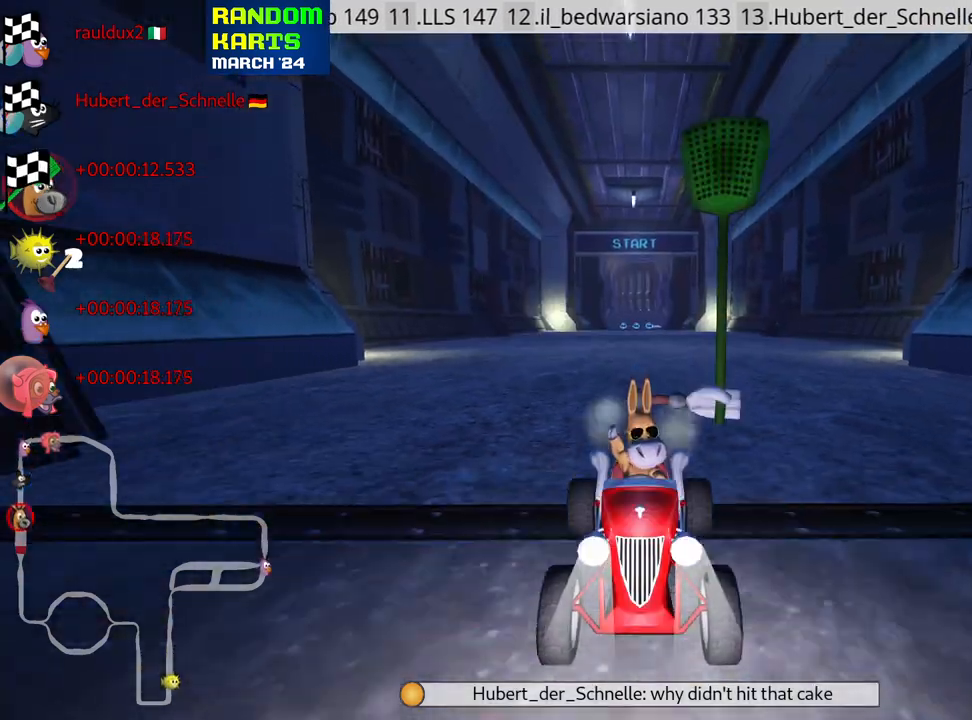
{"keys": [], "events": [[150, "right", "down"], [283, "right", "up"]]}
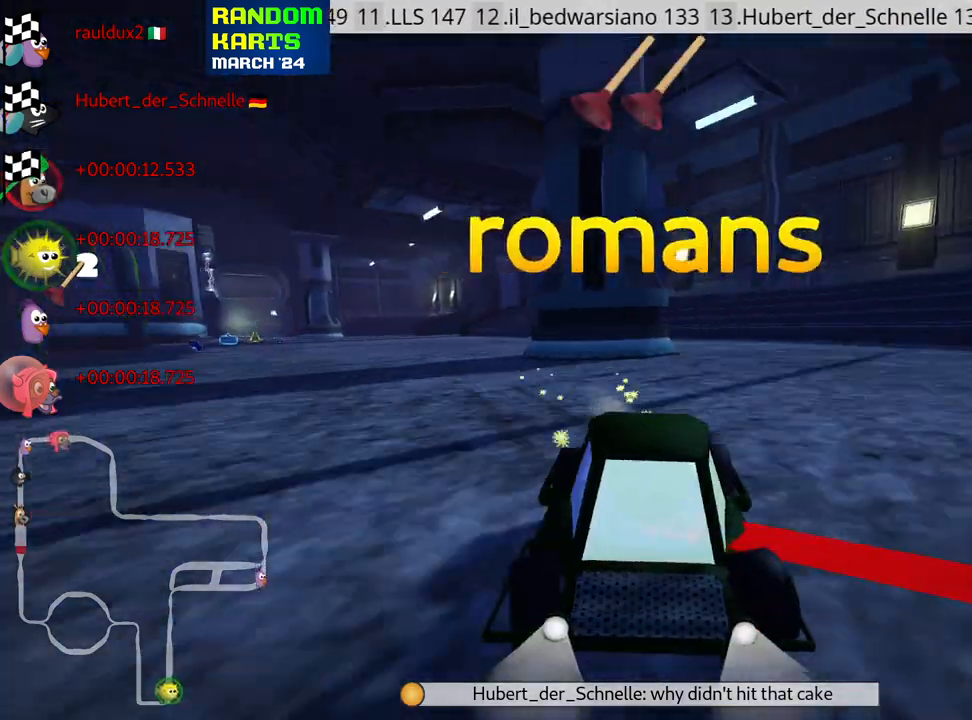
{"keys": [], "events": []}
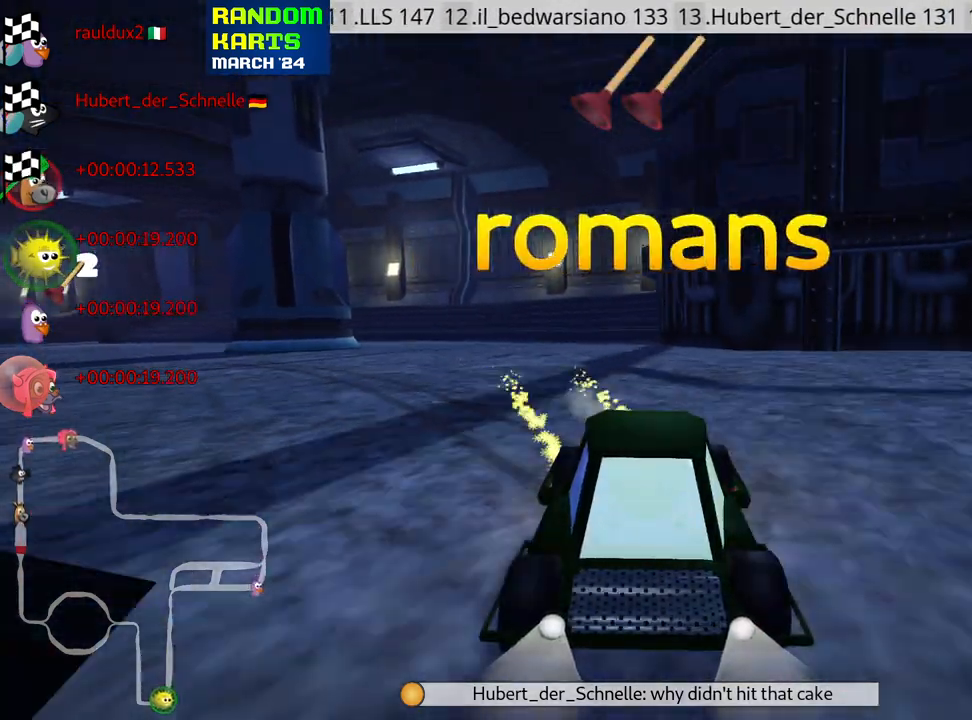
{"keys": [], "events": [[233, "right", "down"], [333, "right", "up"]]}
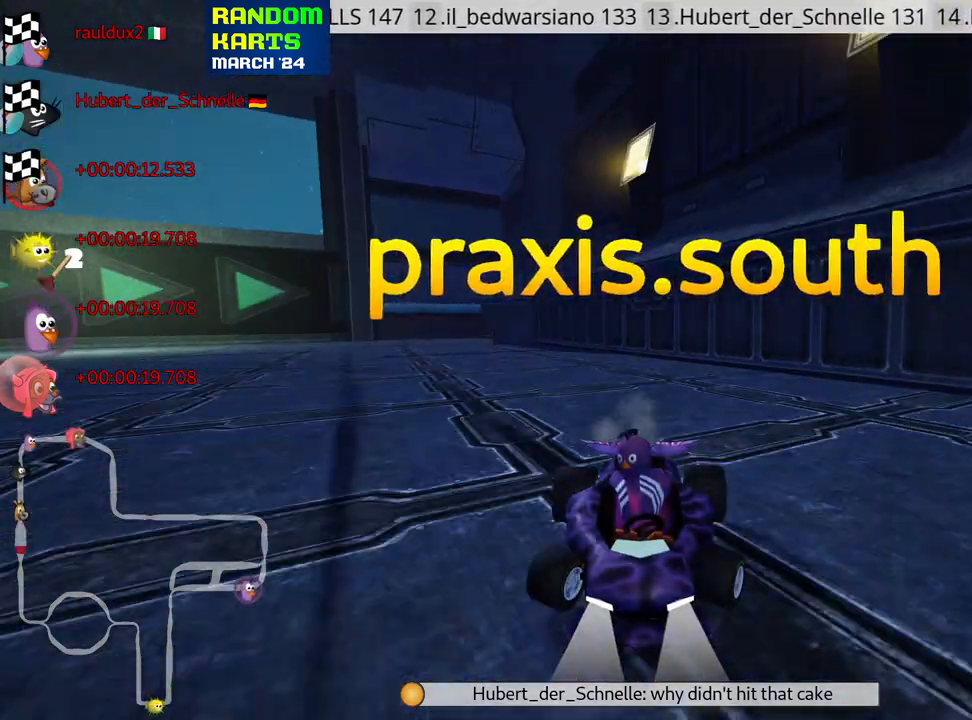
{"keys": [], "events": [[233, "right", "down"], [333, "right", "up"]]}
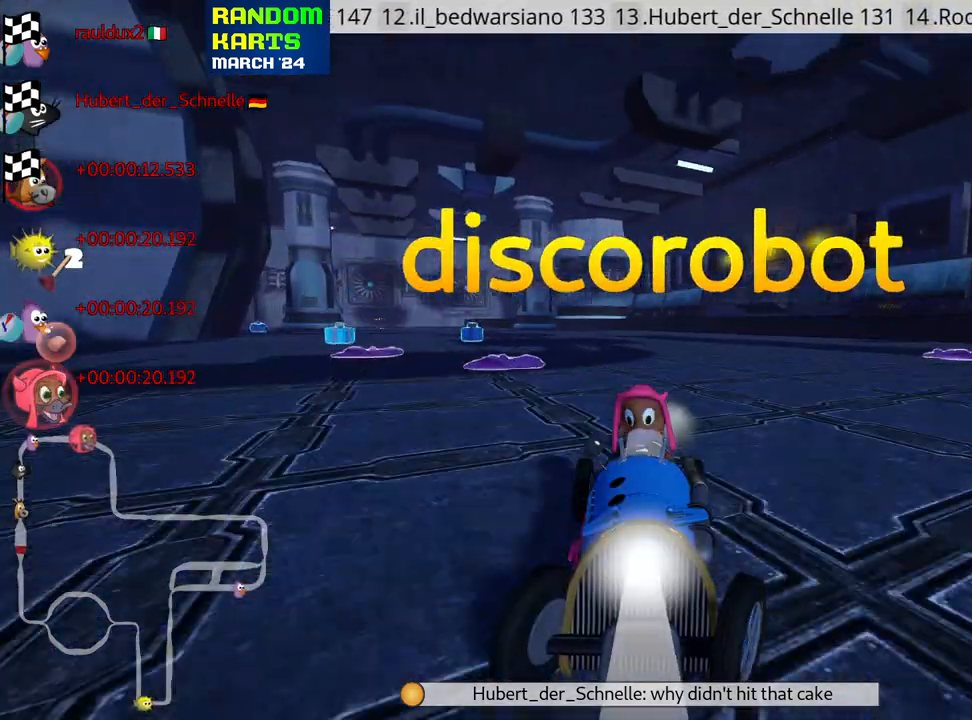
{"keys": ["right"], "events": [[417, "right", "down"]]}
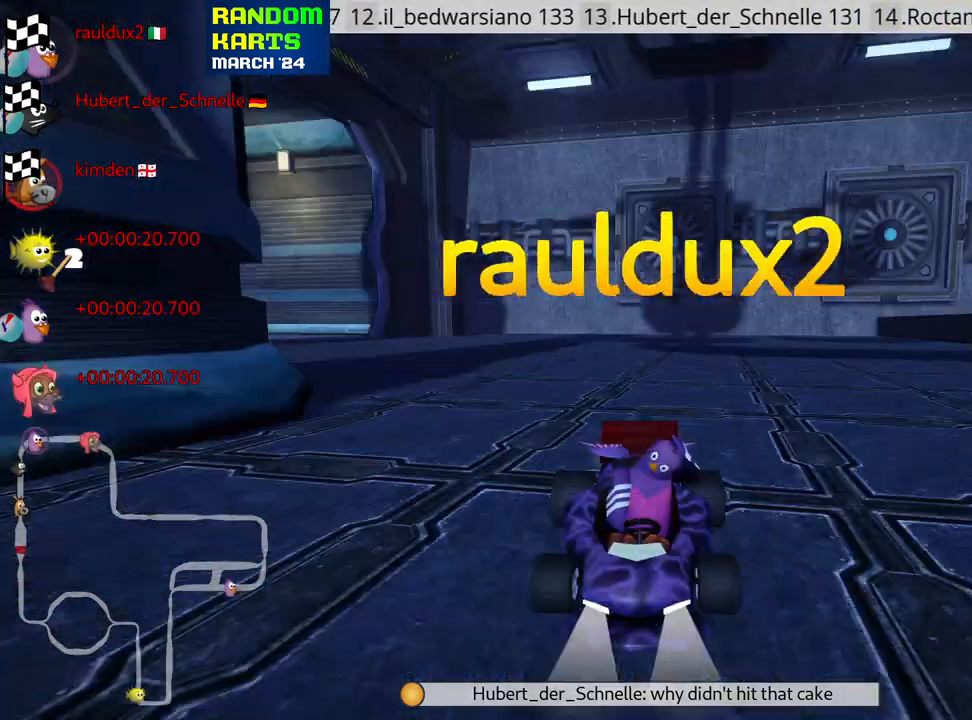
{"keys": ["right"], "events": [[17, "right", "up"], [500, "right", "down"]]}
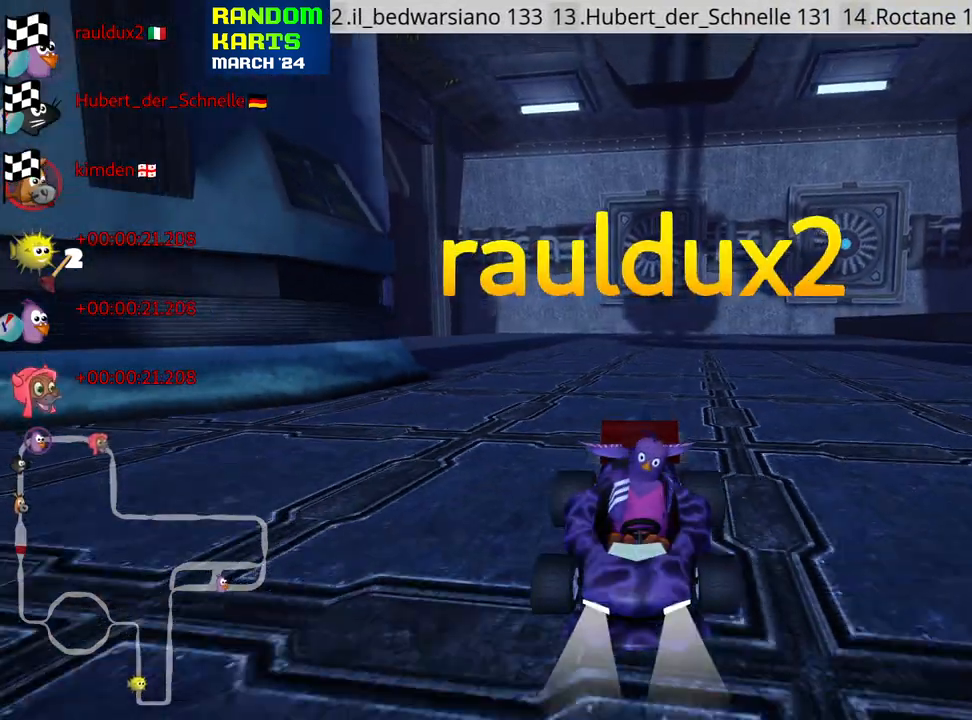
{"keys": [], "events": [[100, "right", "up"]]}
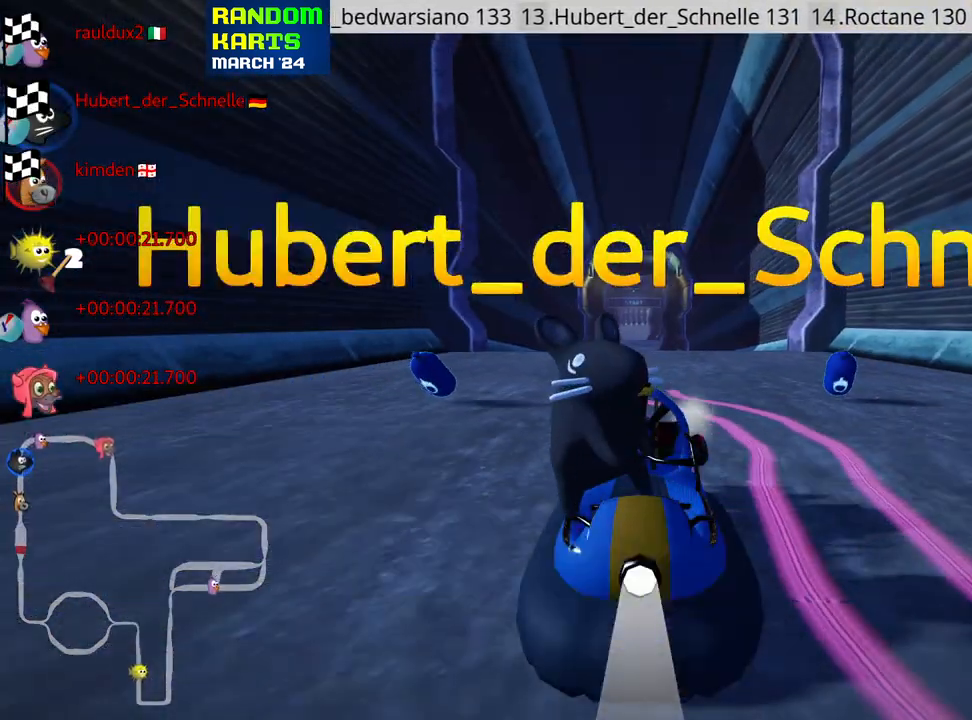
{"keys": [], "events": [[150, "right", "down"], [217, "right", "up"]]}
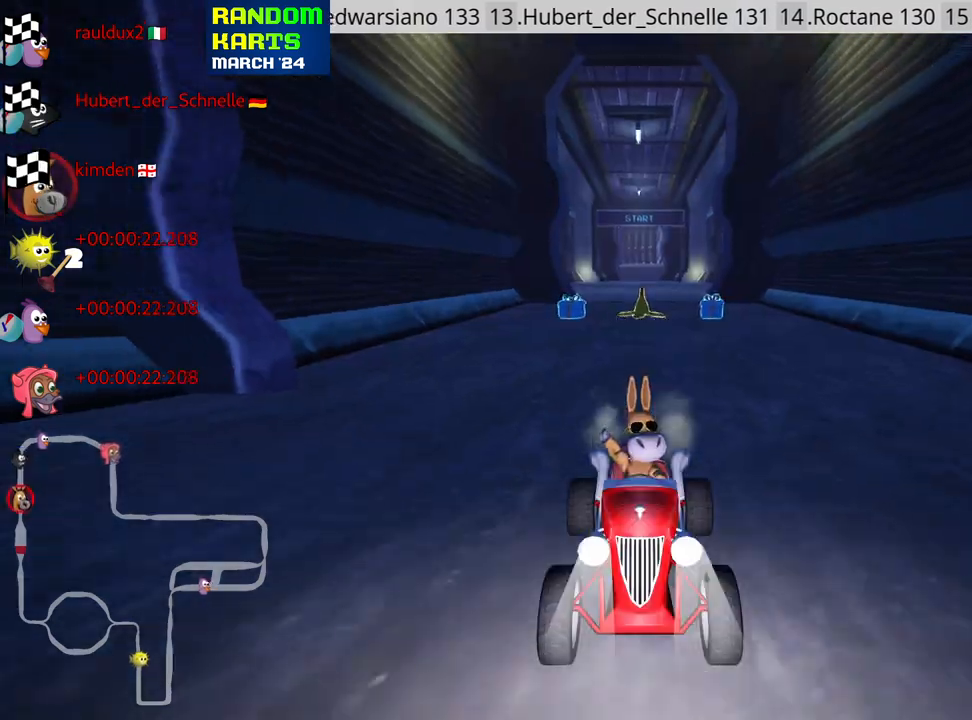
{"keys": [], "events": []}
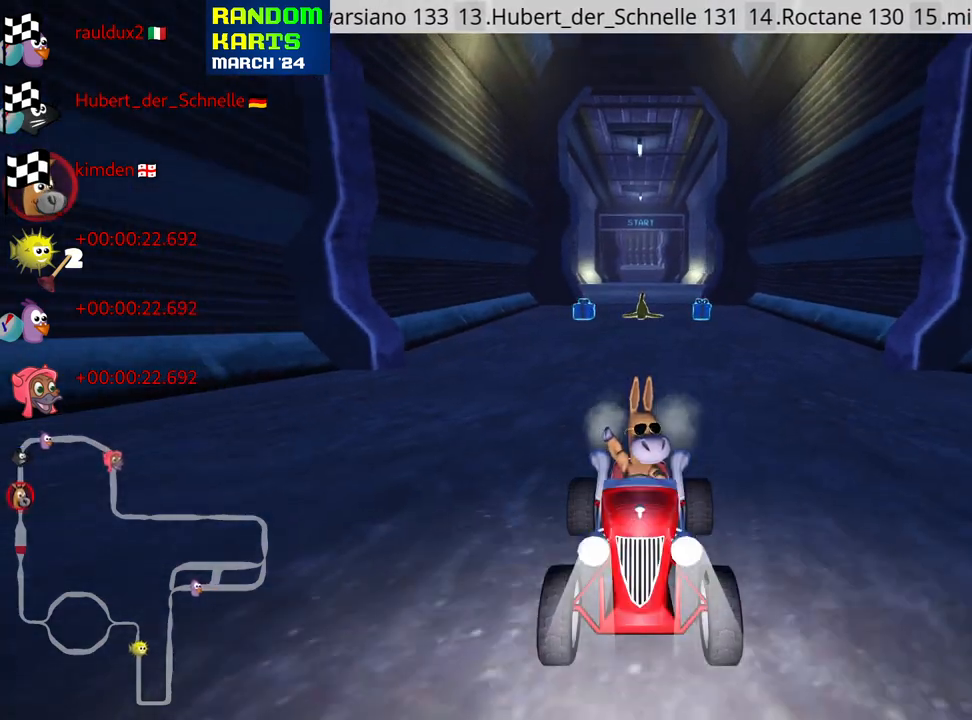
{"keys": [], "events": []}
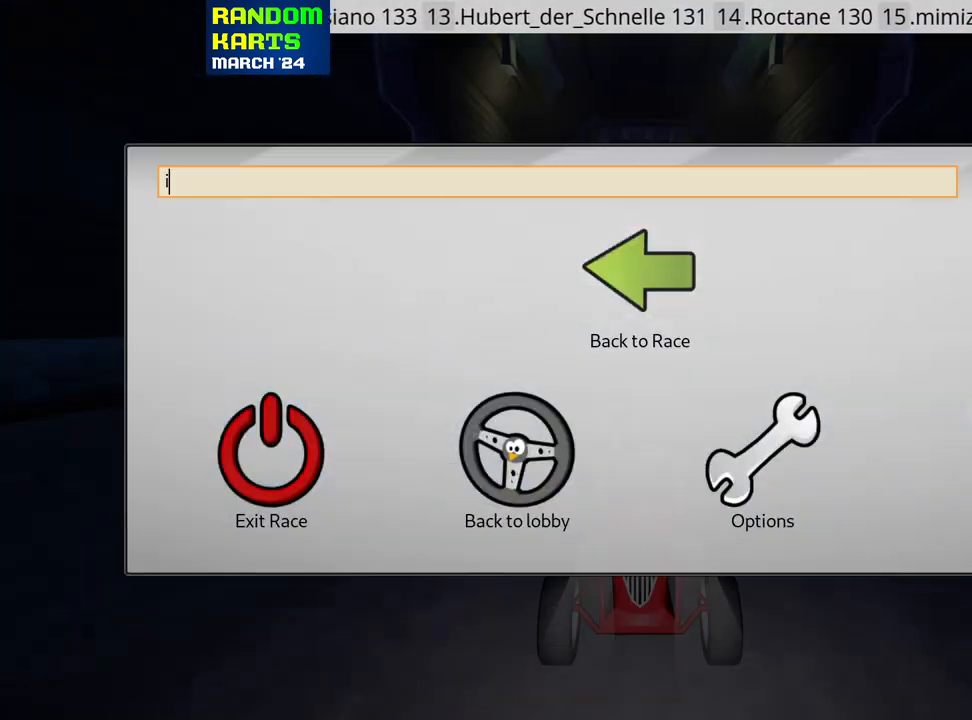
{"keys": [], "events": []}
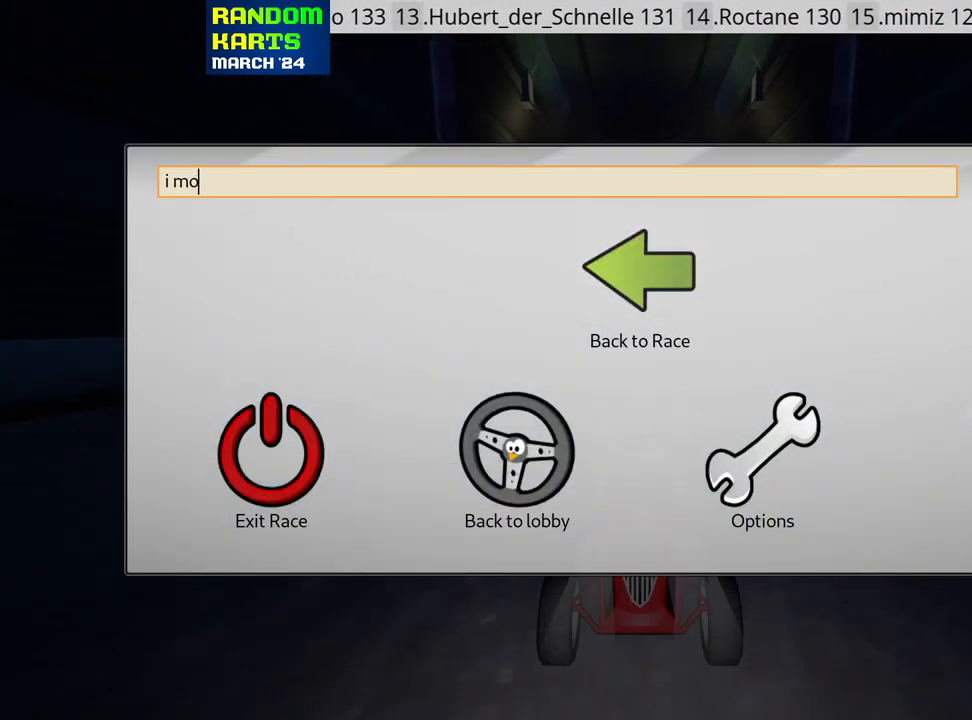
{"keys": [], "events": []}
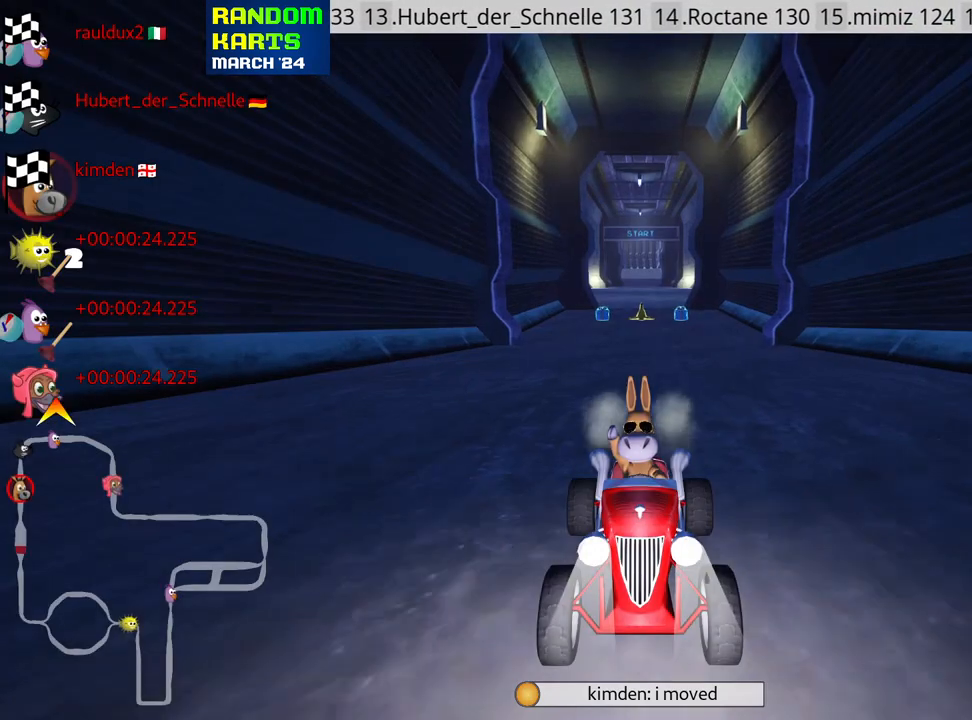
{"keys": [], "events": []}
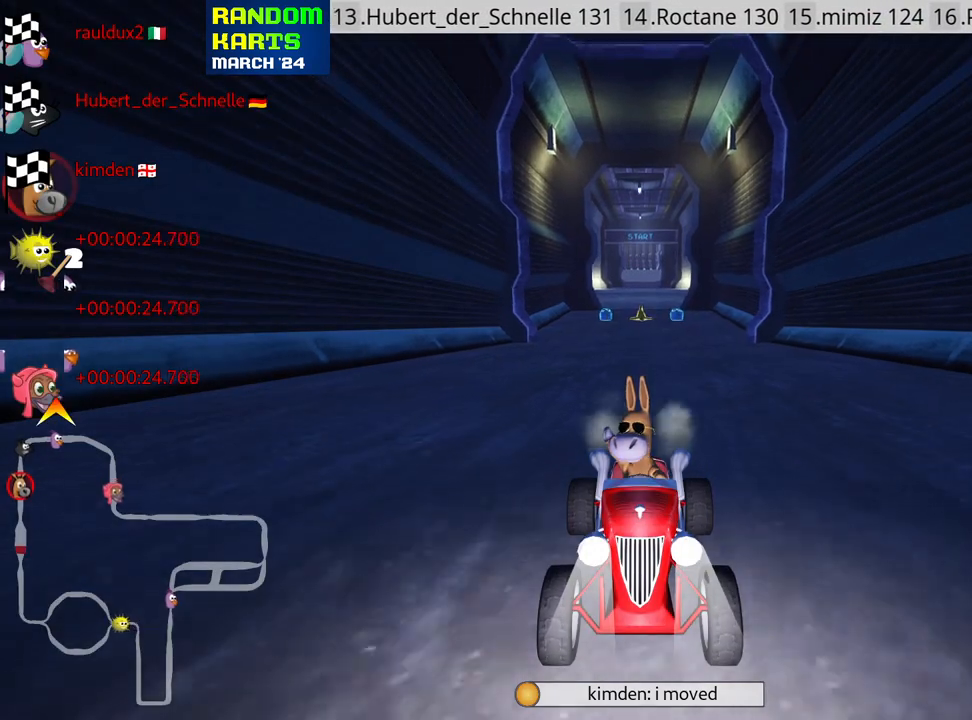
{"keys": [], "events": [[367, "right", "down"], [467, "right", "up"]]}
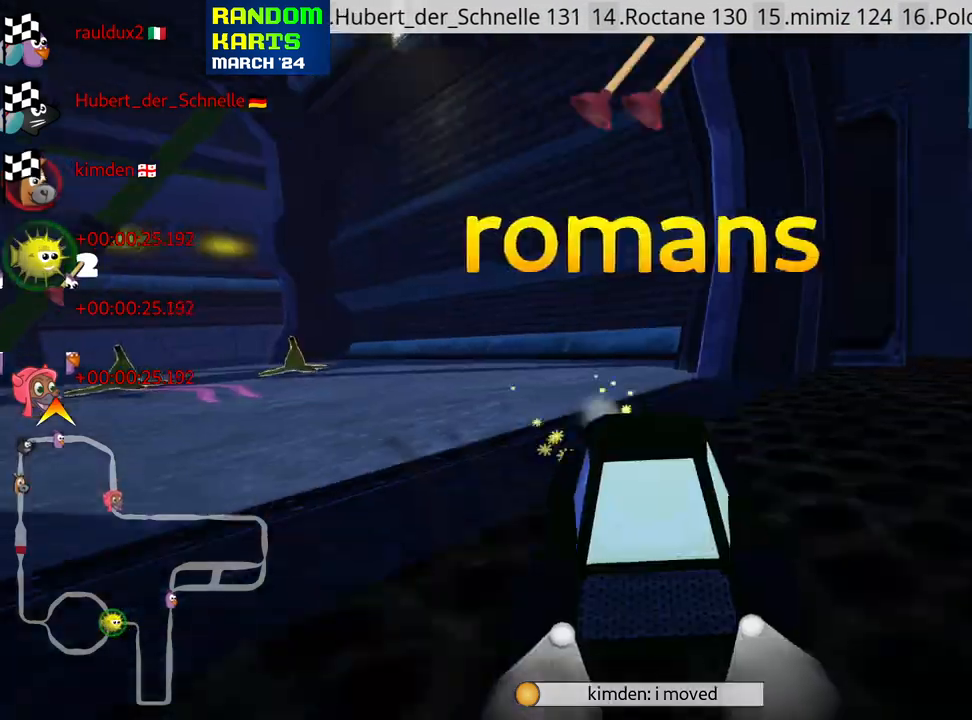
{"keys": [], "events": []}
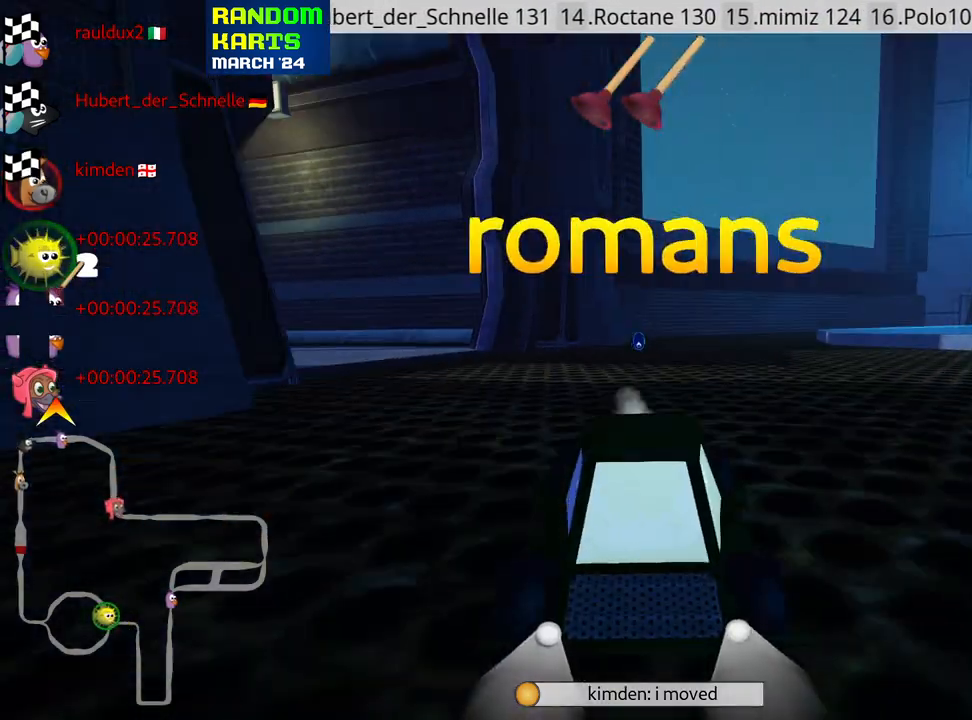
{"keys": [], "events": [[117, "look", "down"], [217, "look", "up"]]}
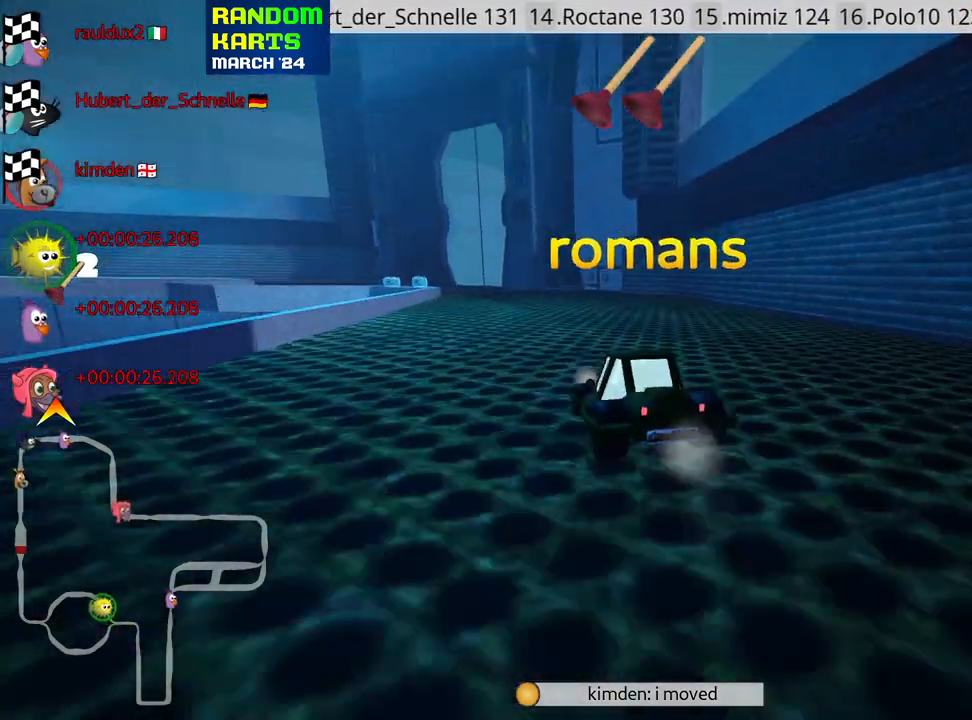
{"keys": [], "events": [[300, "right", "down"], [417, "right", "up"]]}
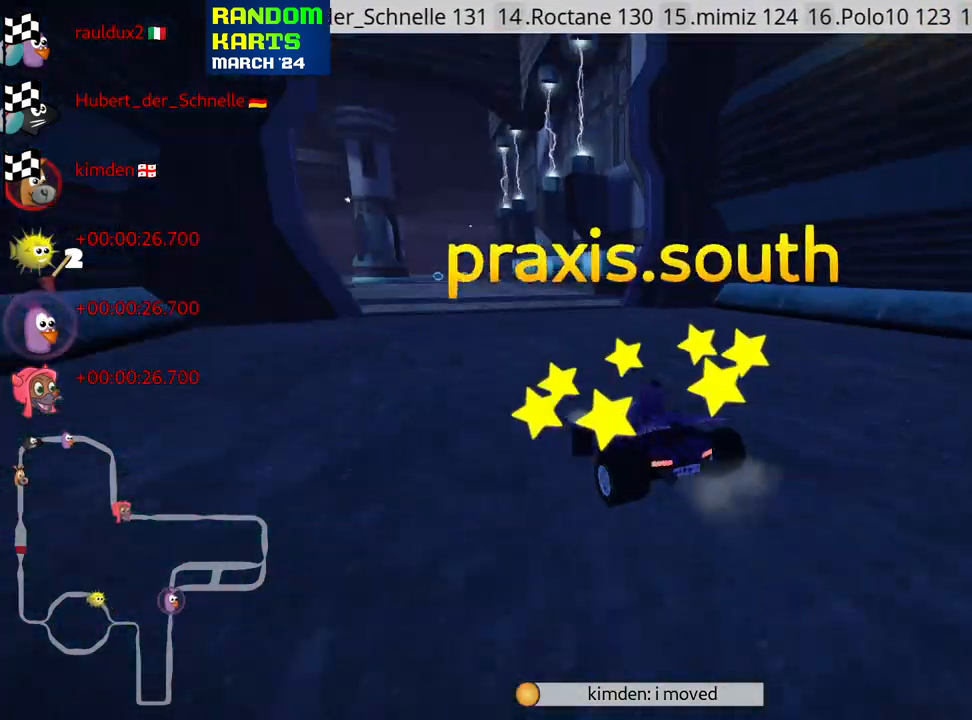
{"keys": [], "events": [[267, "right", "down"], [383, "right", "up"]]}
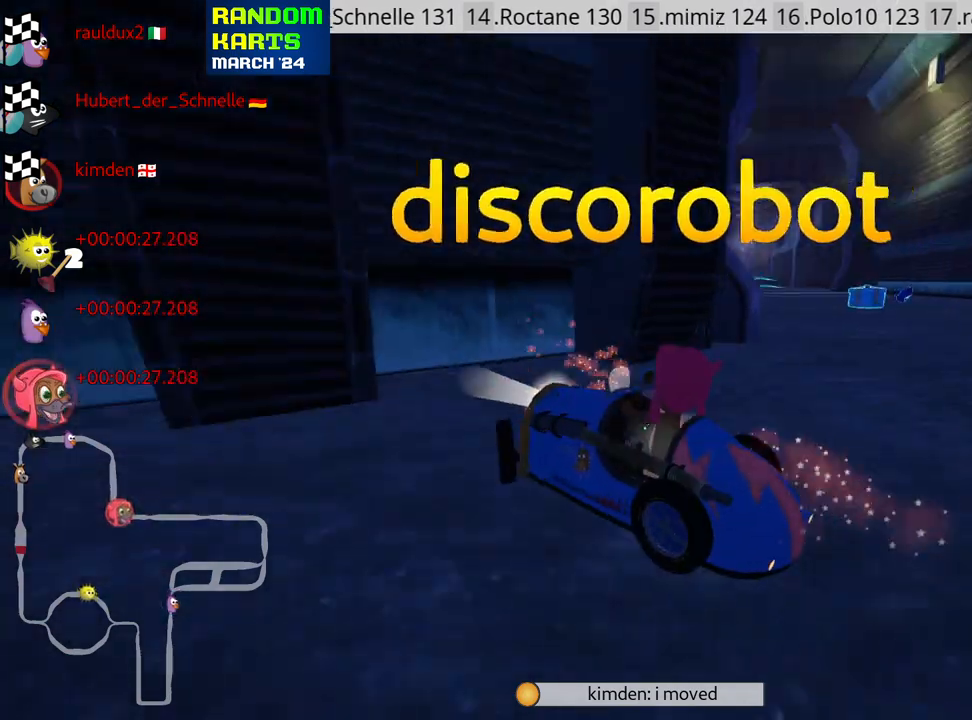
{"keys": [], "events": []}
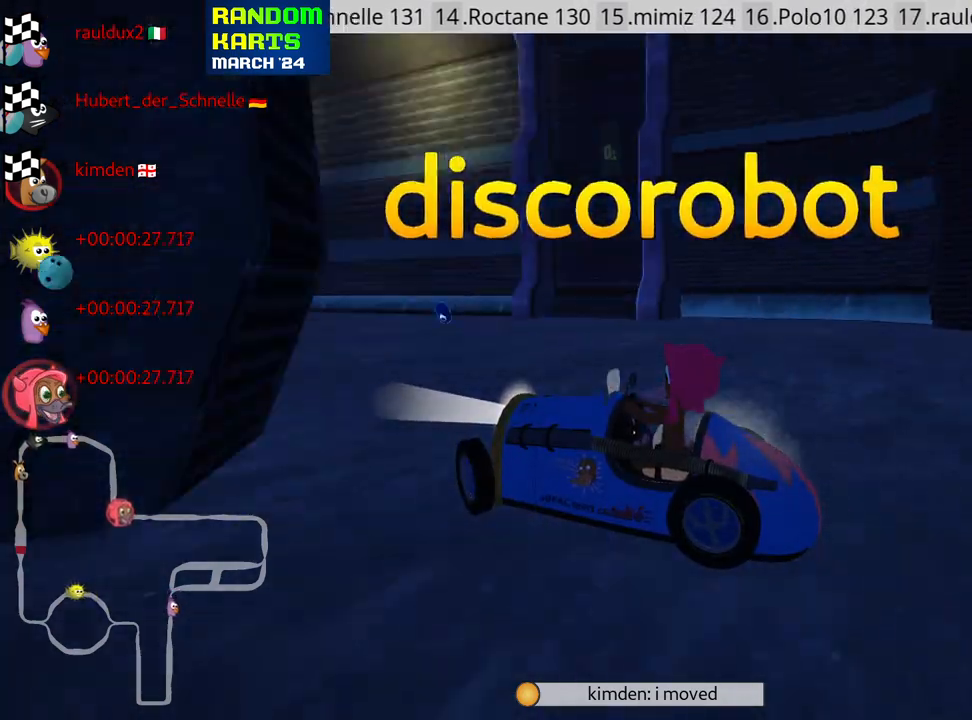
{"keys": [], "events": []}
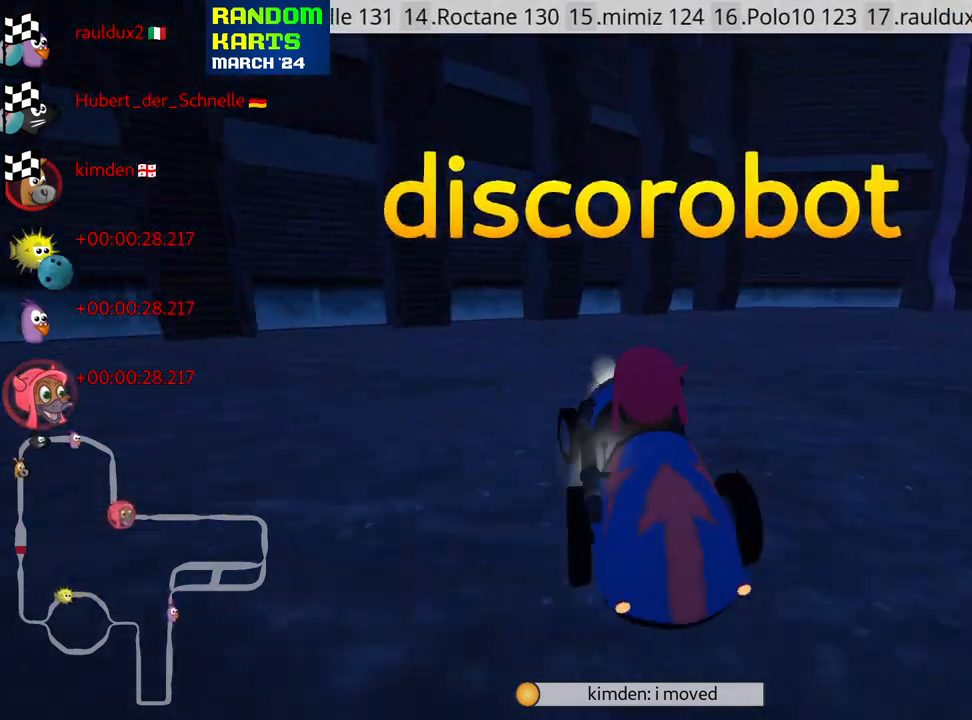
{"keys": [], "events": [[200, "look", "down"], [267, "look", "up"]]}
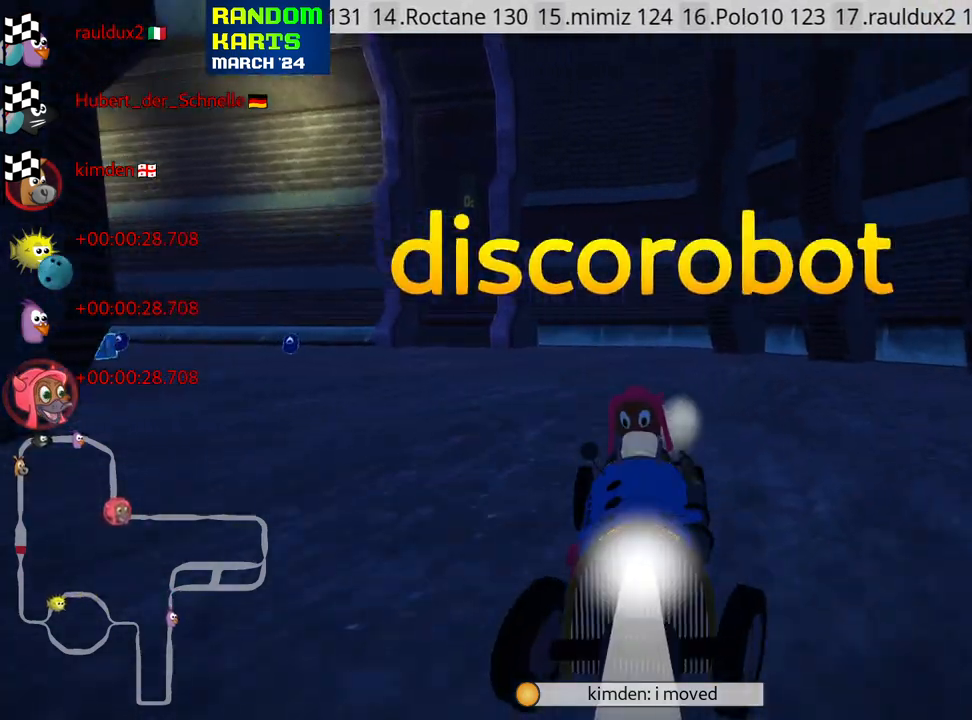
{"keys": [], "events": [[350, "up", "down"], [450, "up", "up"]]}